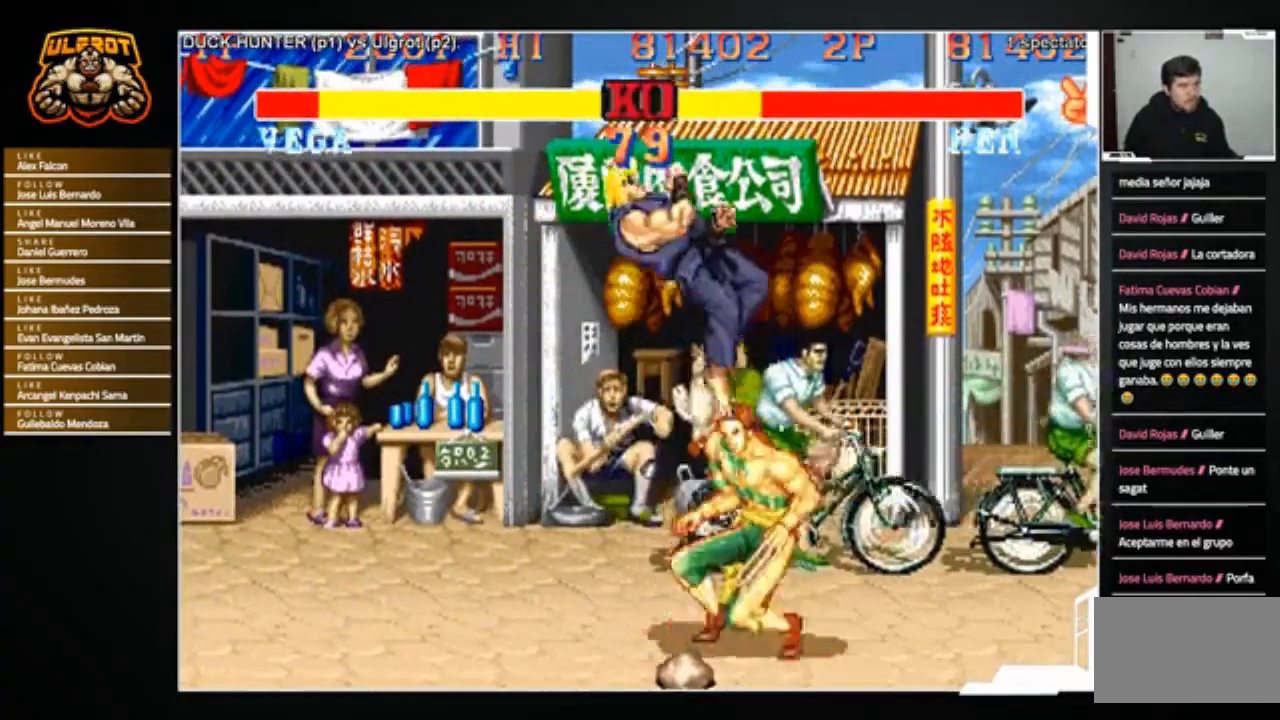
Gameplay with a controller (arcade stick); each line is a JSON object with the inputs held at the frame after it. "events" lists button and stick changes between this image and that frame as [ms after this image, input, new state], when the widget could be followed in between. Not read: L3 R3.
{"buttons": ["R1"], "left_stick": "right", "events": [[100, "R2", "up"], [467, "R1", "down"], [500, "left_stick", "right"]]}
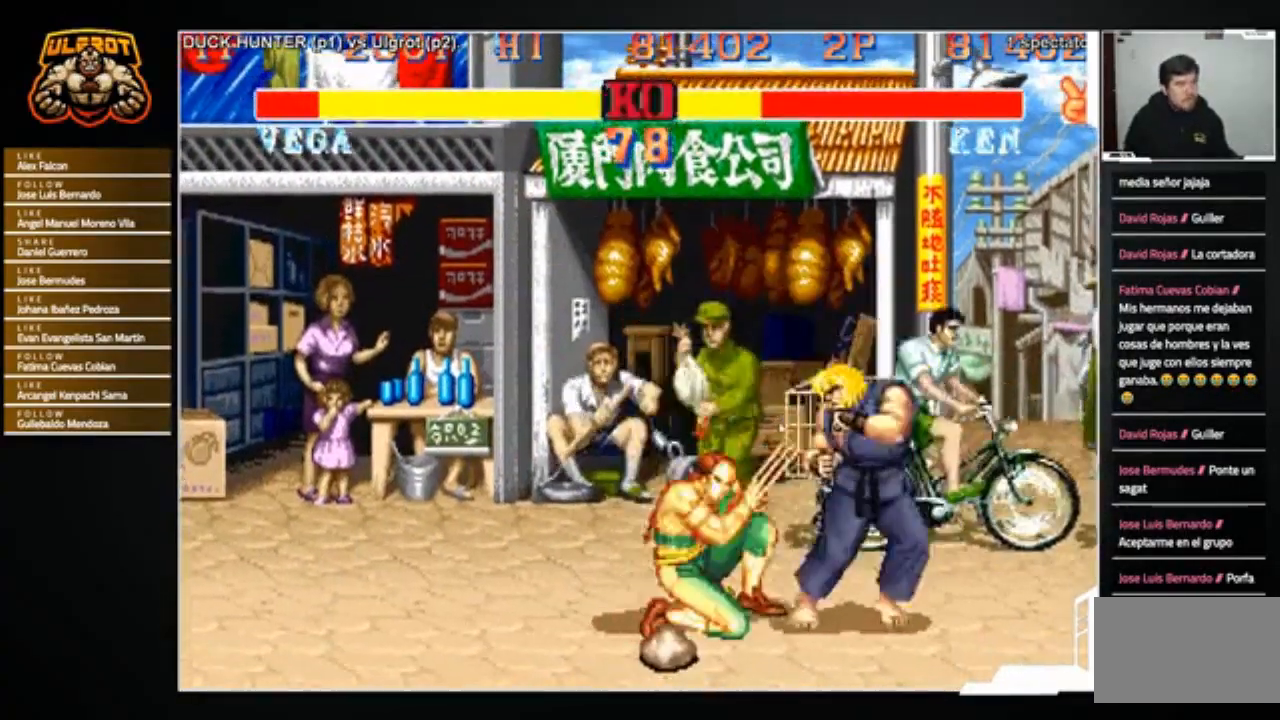
{"buttons": [], "left_stick": "left", "events": [[33, "R1", "up"], [467, "left_stick", "left"]]}
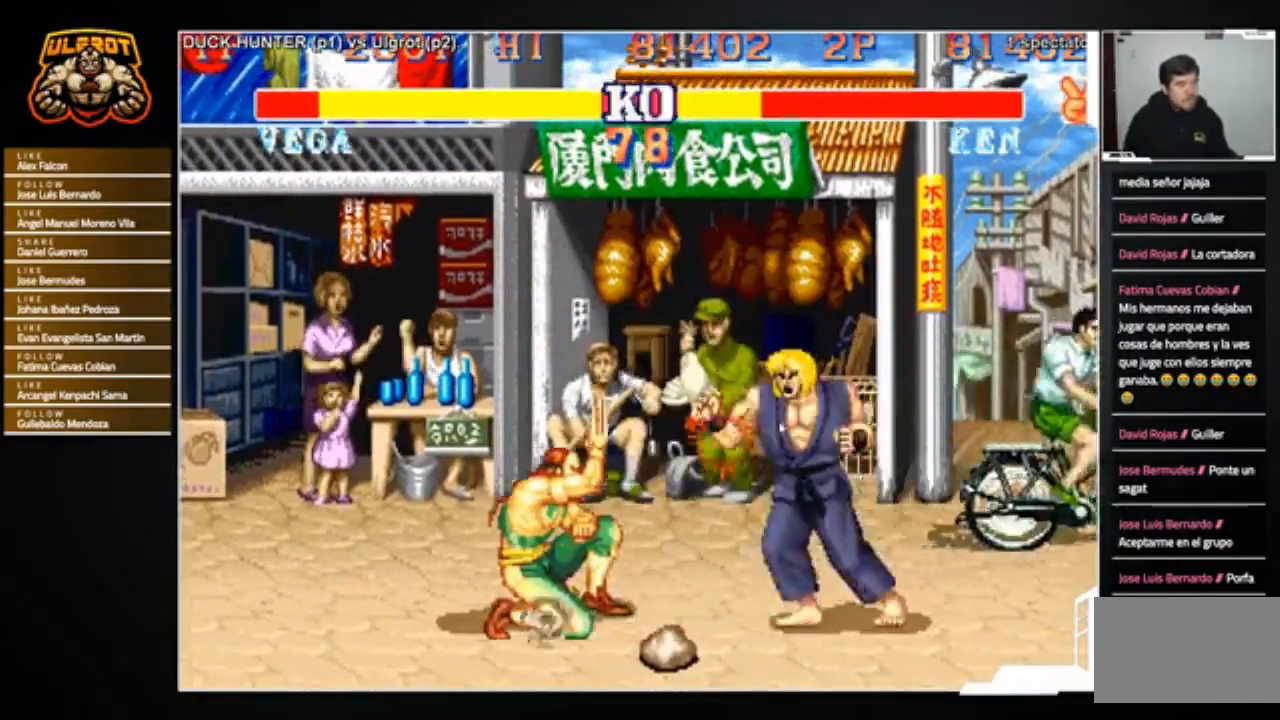
{"buttons": [], "left_stick": "left", "events": [[166, "left_stick", "center"], [233, "left_stick", "left"], [300, "left_stick", "down"], [400, "TRIANGLE", "down"], [400, "left_stick", "left"], [467, "TRIANGLE", "up"]]}
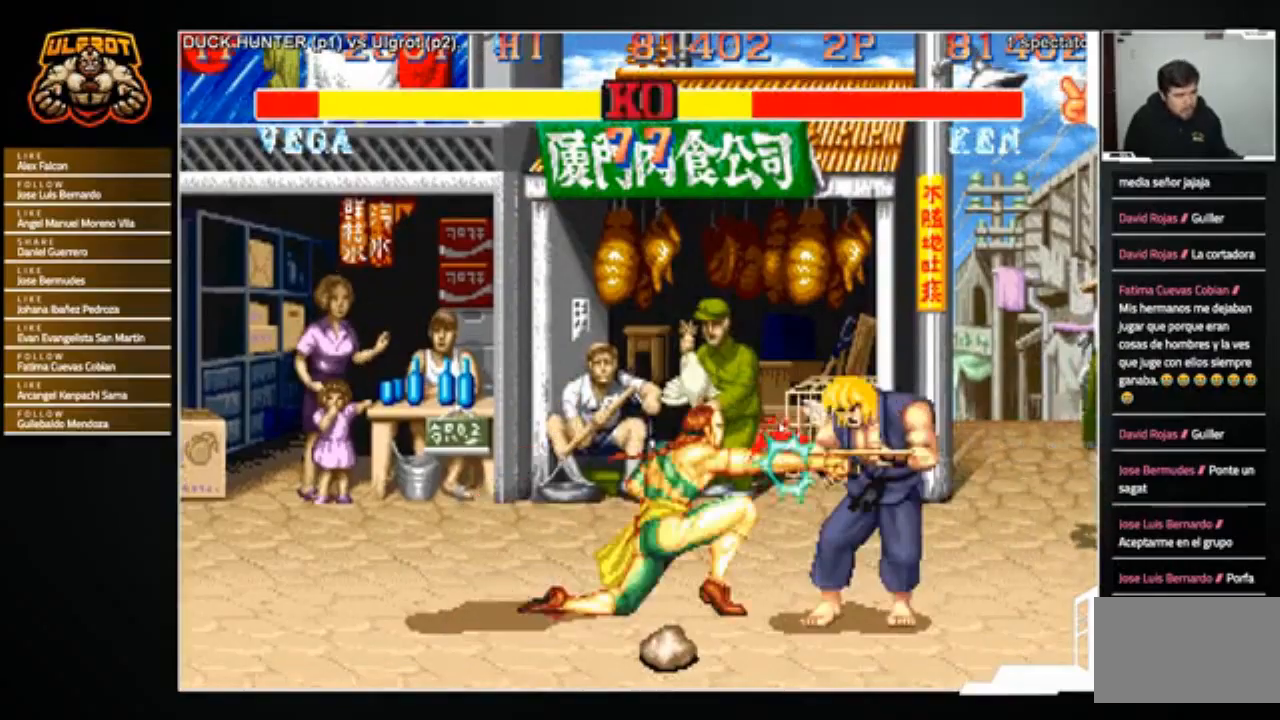
{"buttons": [], "left_stick": "right", "events": [[67, "left_stick", "right"]]}
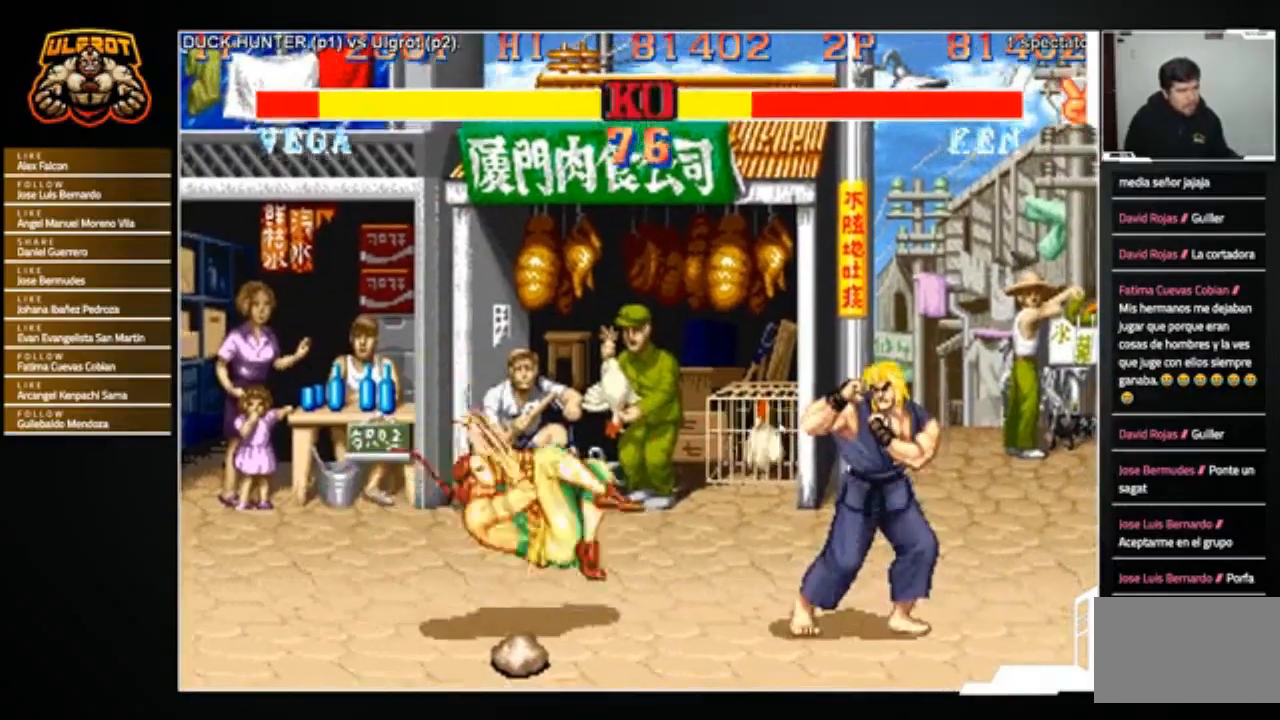
{"buttons": [], "left_stick": "center", "events": [[500, "left_stick", "center"]]}
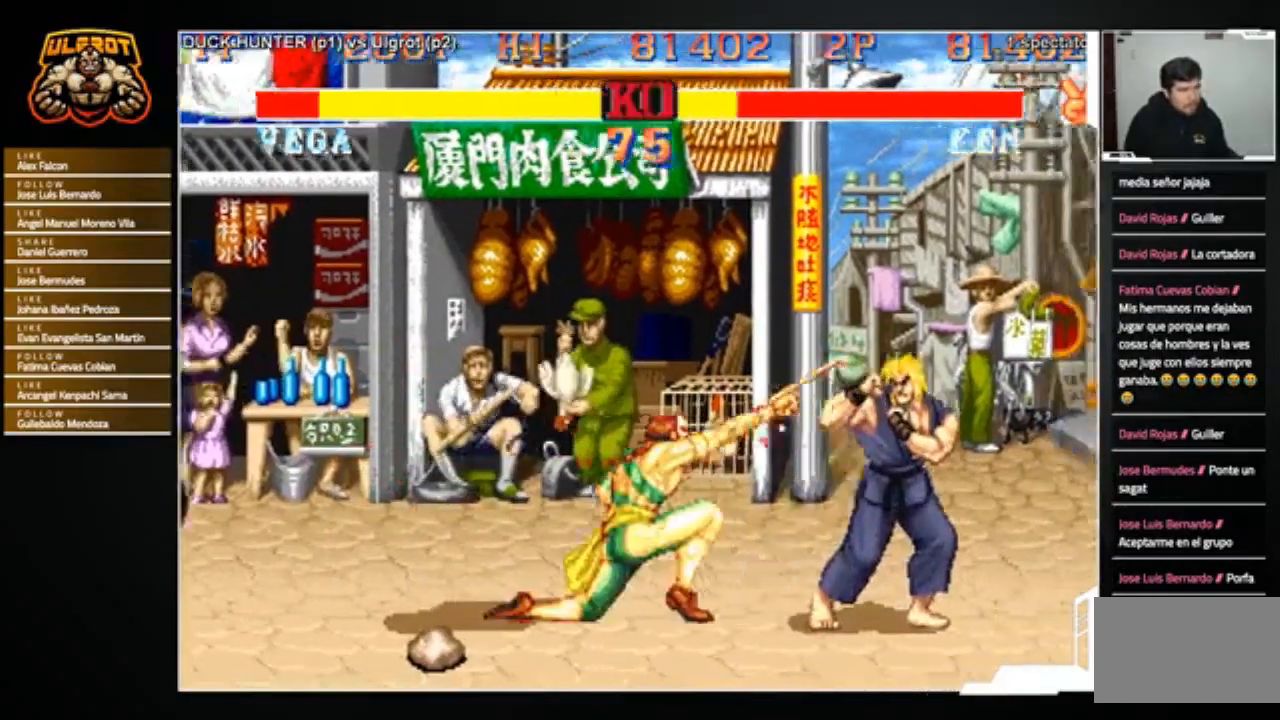
{"buttons": ["R2"], "left_stick": "center", "events": [[167, "left_stick", "right"], [267, "left_stick", "up-right"], [434, "R2", "down"], [501, "left_stick", "center"]]}
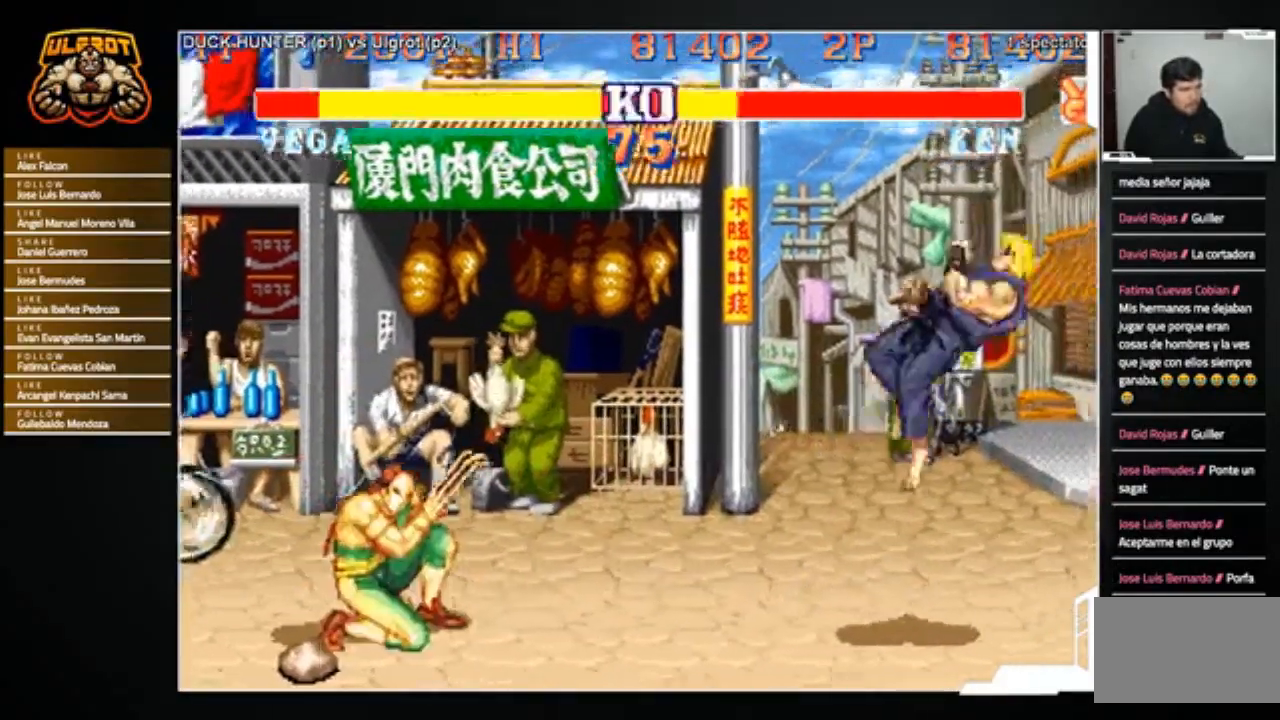
{"buttons": [], "left_stick": "center", "events": [[66, "R2", "up"], [100, "R2", "down"], [200, "R2", "up"]]}
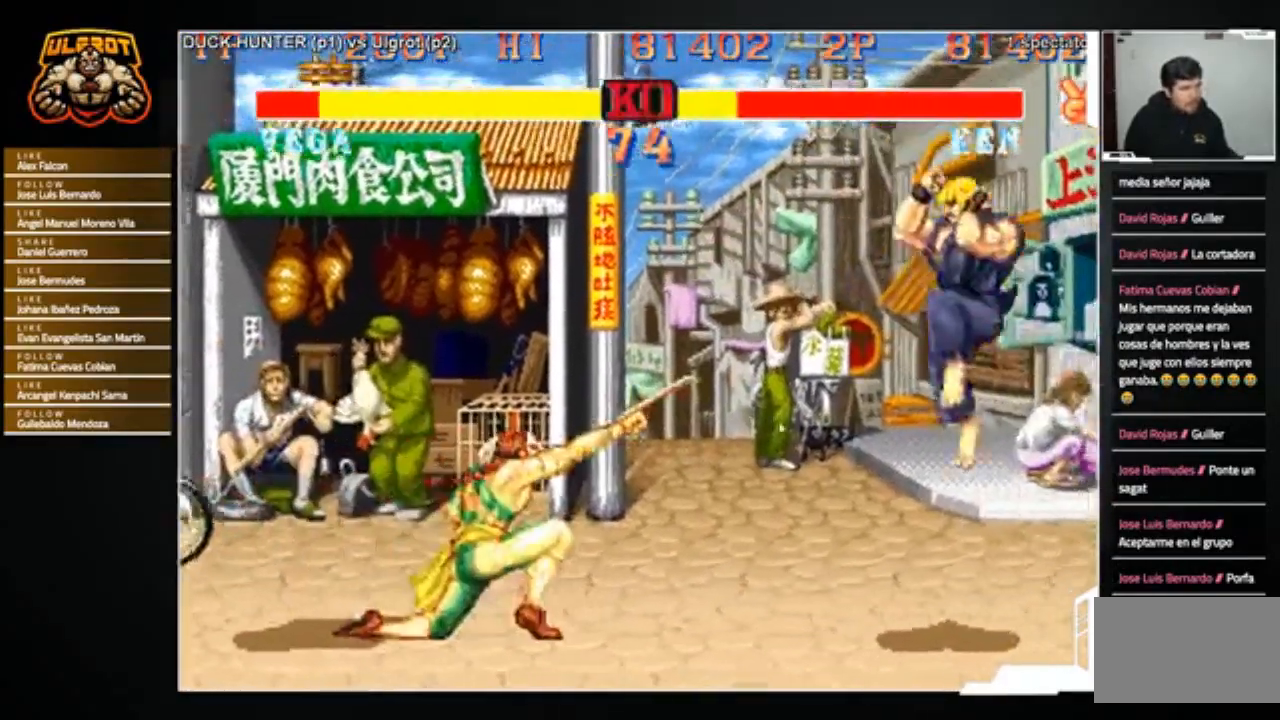
{"buttons": [], "left_stick": "left", "events": [[100, "left_stick", "down-right"], [167, "left_stick", "down"], [200, "CROSS", "down"], [234, "CROSS", "up"], [300, "CROSS", "down"], [367, "CROSS", "up"], [400, "left_stick", "left"]]}
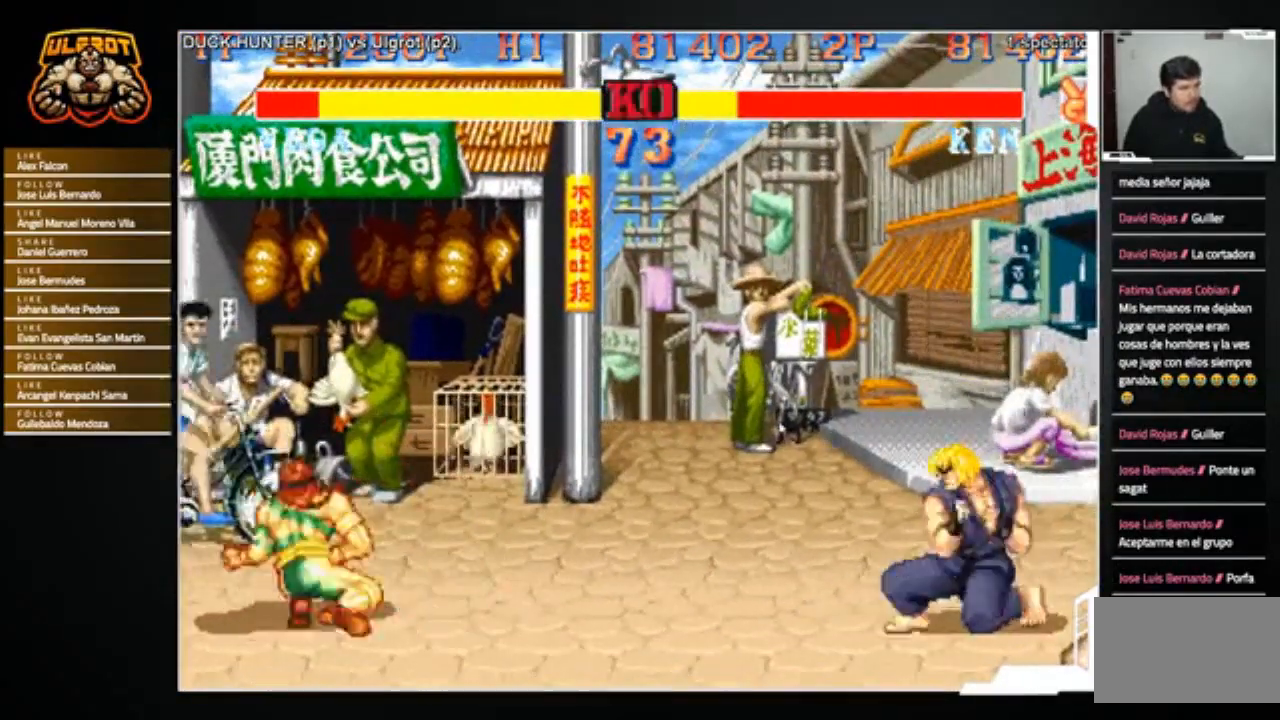
{"buttons": ["SQUARE"], "left_stick": "left", "events": [[66, "left_stick", "center"], [233, "left_stick", "right"], [333, "left_stick", "down"], [467, "left_stick", "left"], [500, "SQUARE", "down"]]}
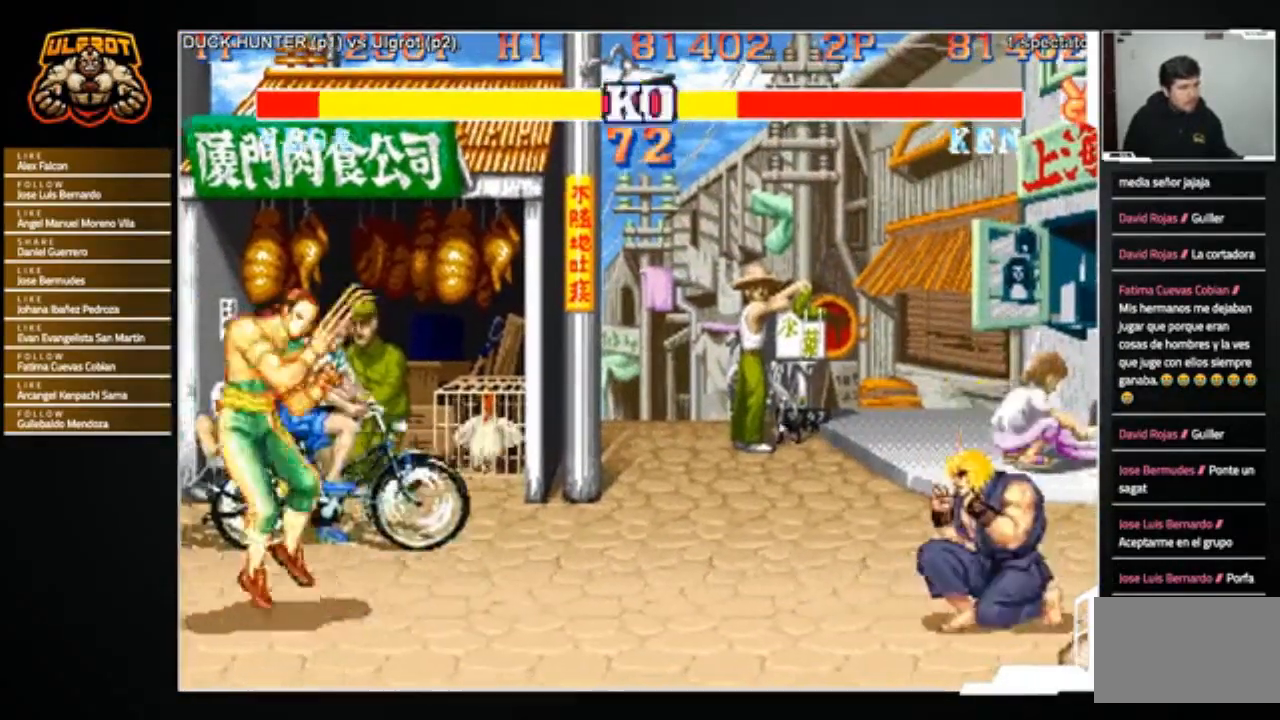
{"buttons": [], "left_stick": "center", "events": [[33, "left_stick", "center"], [67, "SQUARE", "up"]]}
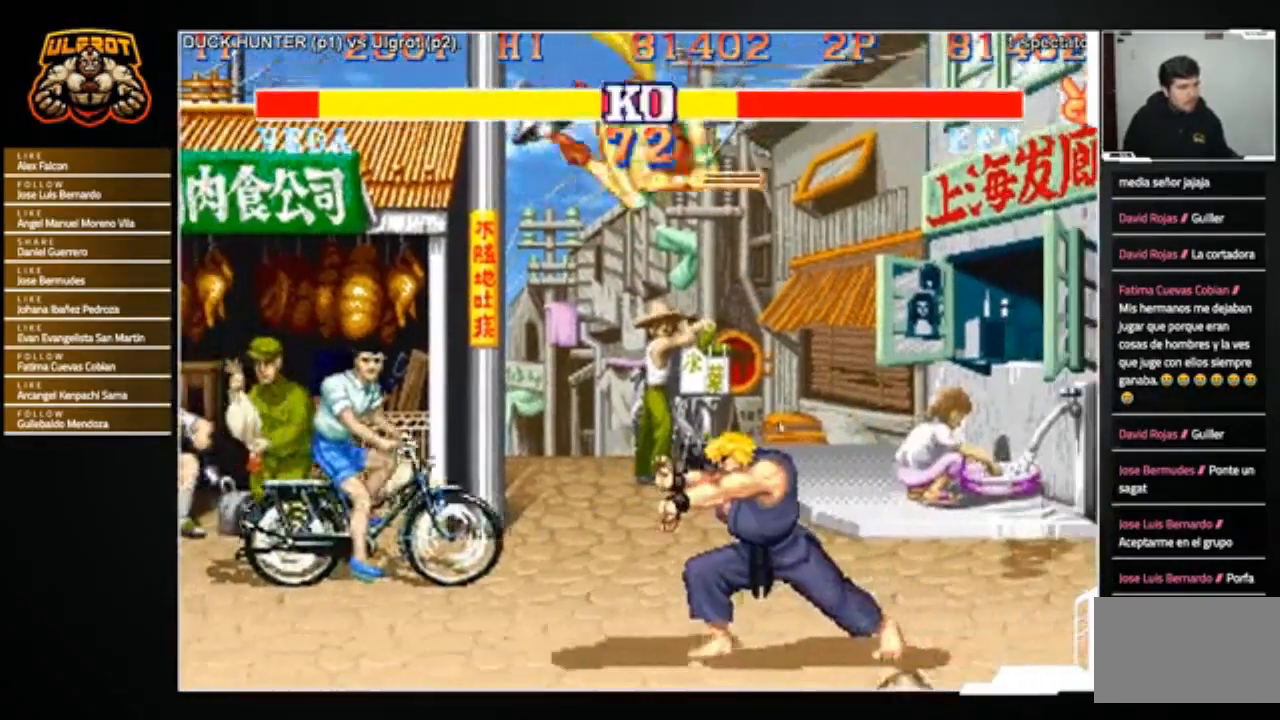
{"buttons": [], "left_stick": "center", "events": [[66, "left_stick", "right"], [500, "left_stick", "center"]]}
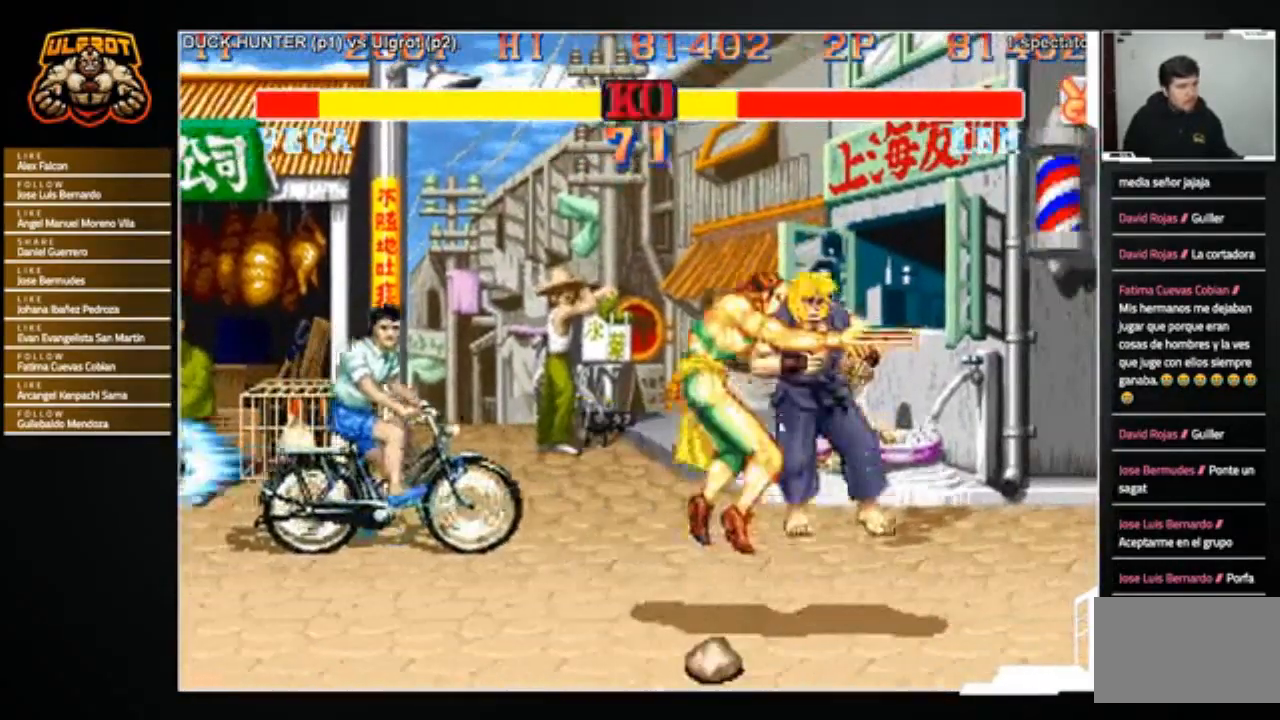
{"buttons": [], "left_stick": "center", "events": [[100, "left_stick", "down-left"], [367, "left_stick", "center"]]}
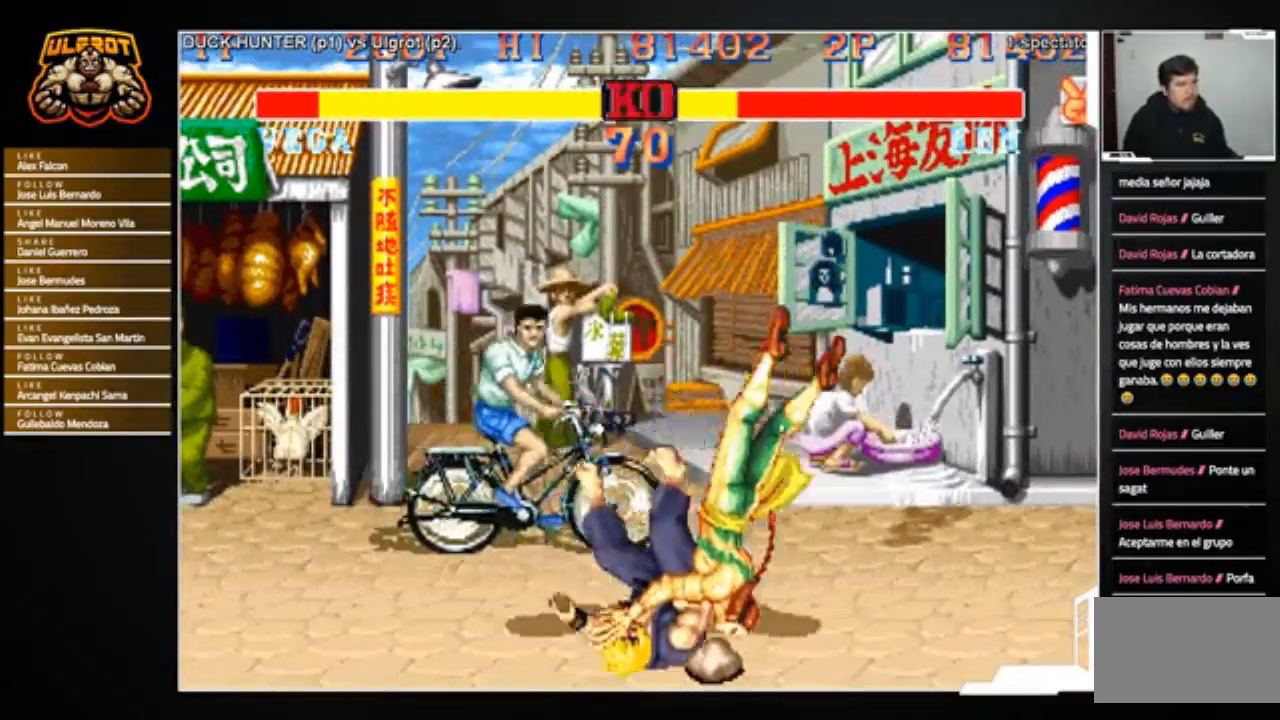
{"buttons": [], "left_stick": "center", "events": []}
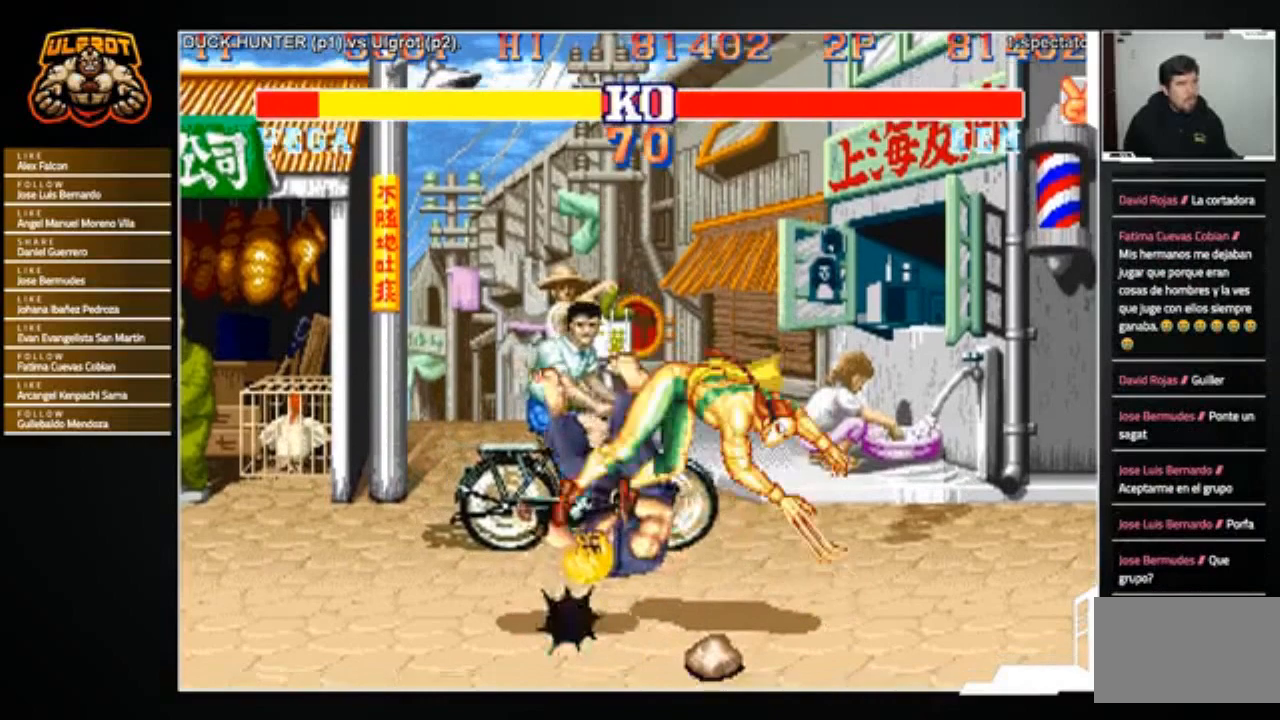
{"buttons": ["TRIANGLE"], "left_stick": "down-right", "events": [[167, "left_stick", "right"], [267, "left_stick", "down-right"], [367, "CROSS", "down"], [367, "R1", "down"], [367, "SQUARE", "down"], [367, "TRIANGLE", "down"], [467, "R1", "up"], [501, "CROSS", "up"], [501, "SQUARE", "up"]]}
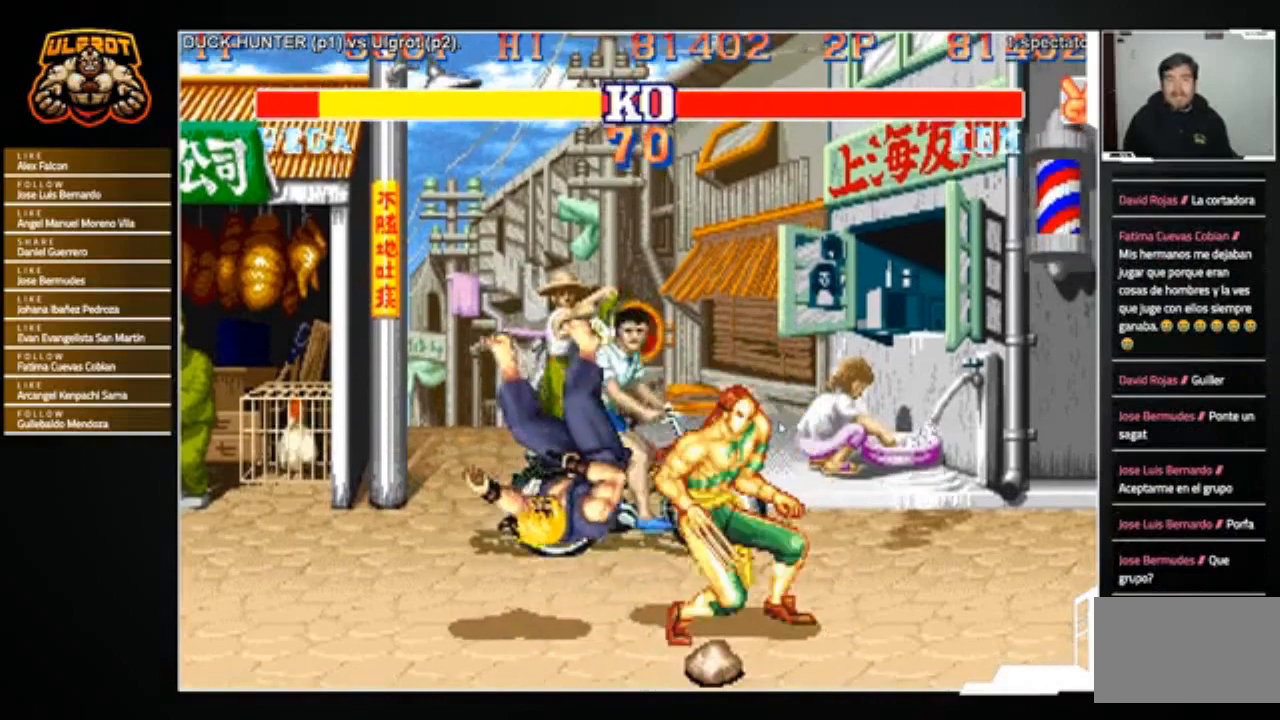
{"buttons": [], "left_stick": "center", "events": [[33, "left_stick", "center"], [66, "TRIANGLE", "up"]]}
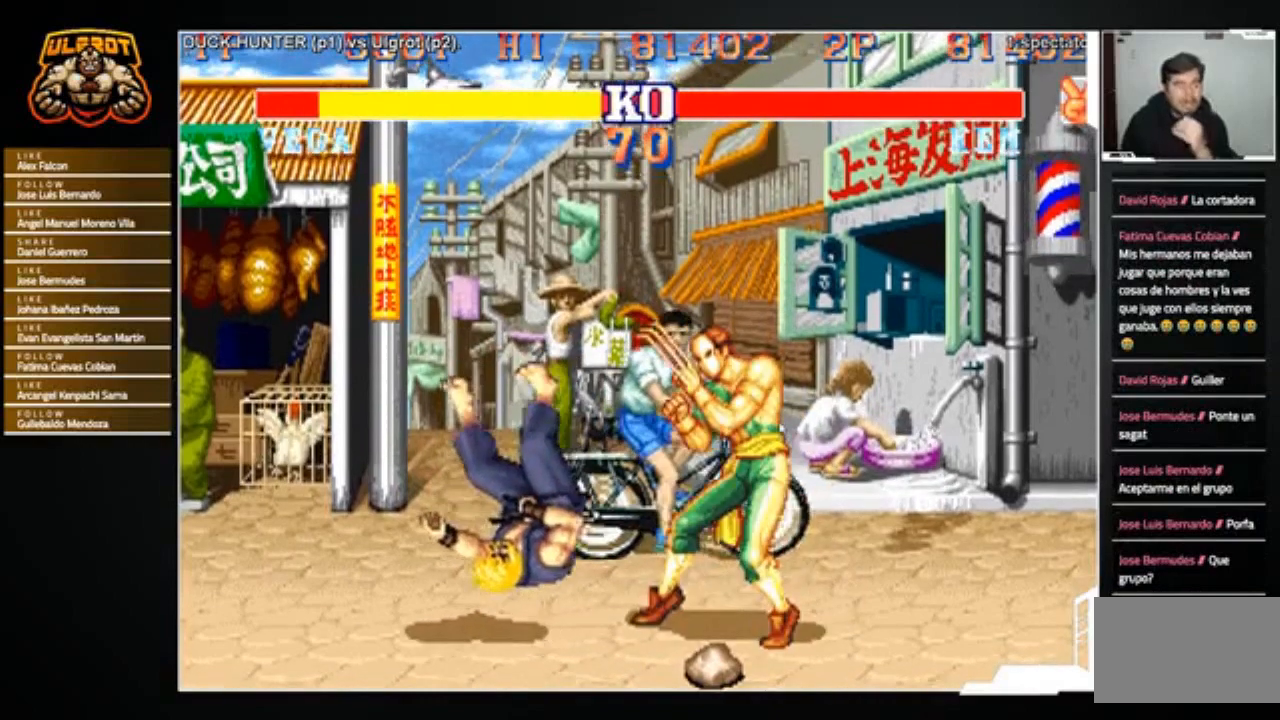
{"buttons": [], "left_stick": "center", "events": []}
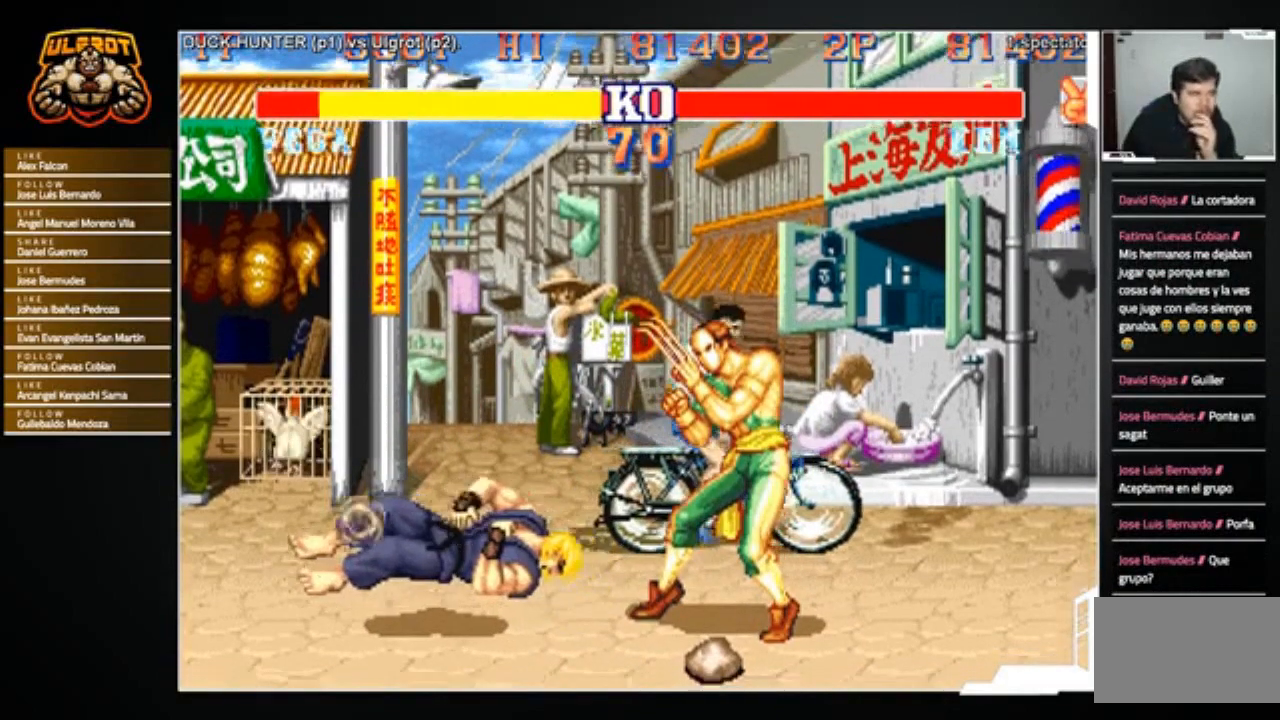
{"buttons": [], "left_stick": "center", "events": []}
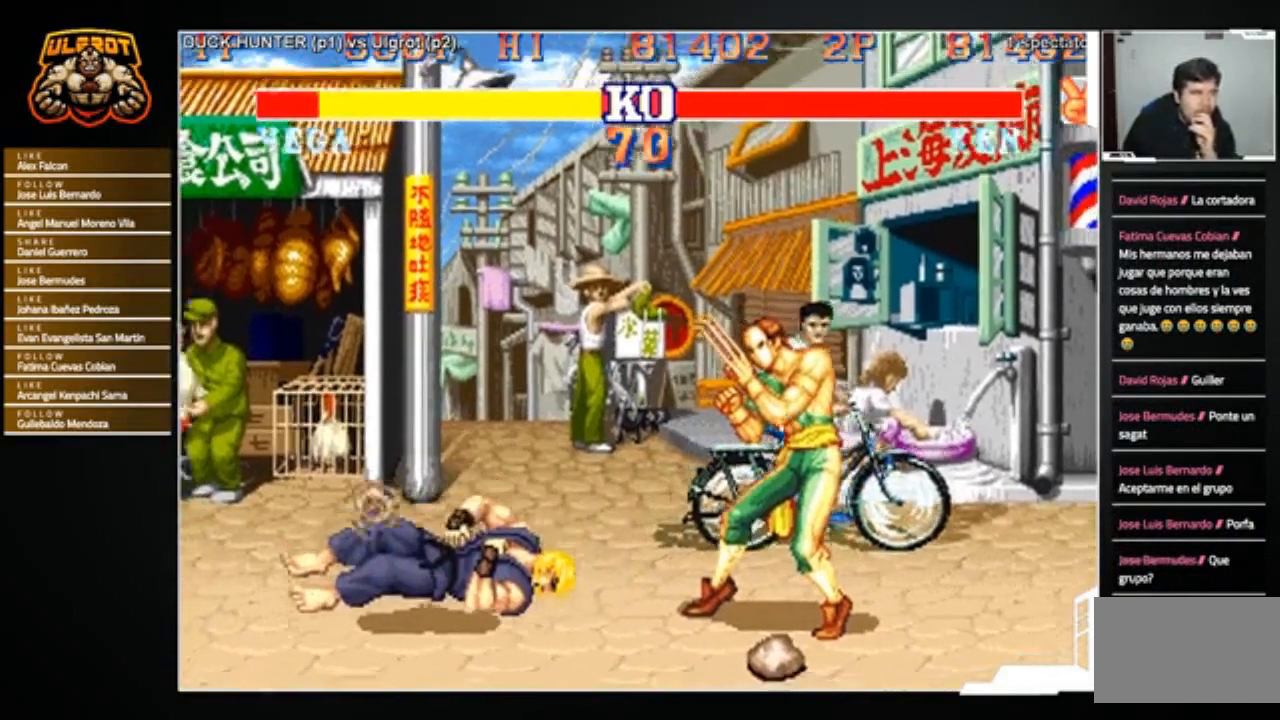
{"buttons": [], "left_stick": "center", "events": []}
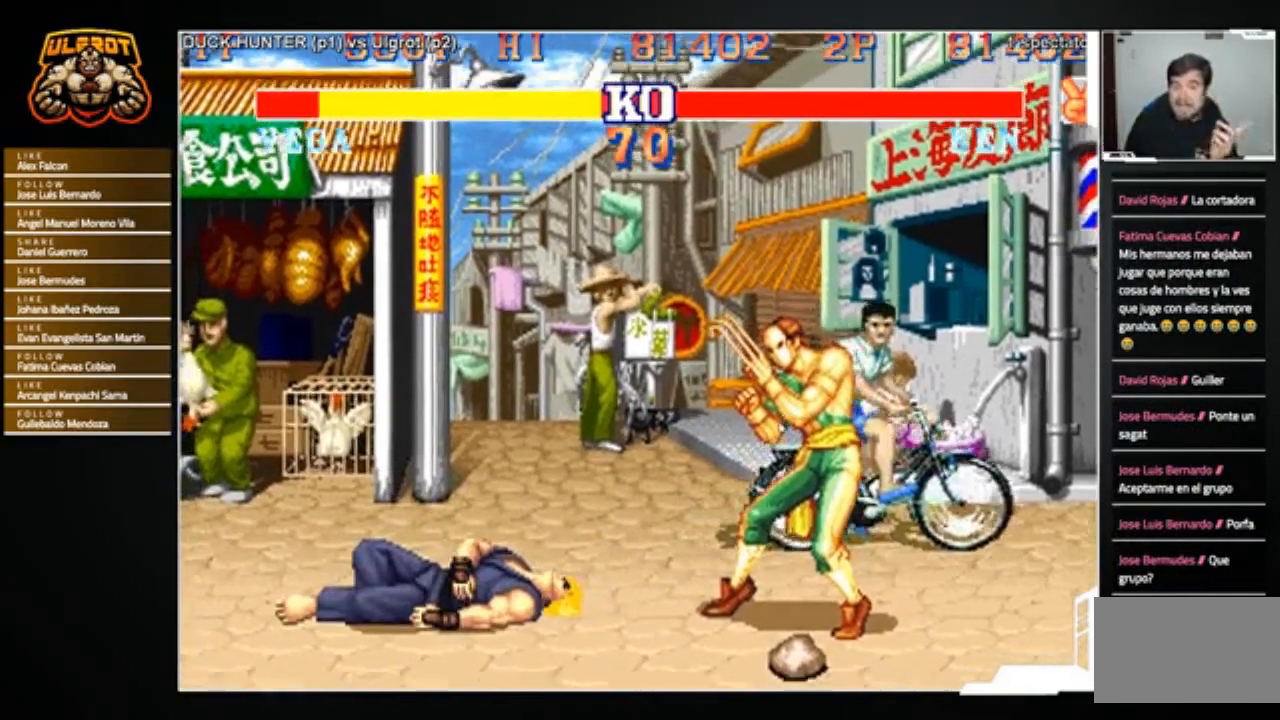
{"buttons": [], "left_stick": "center", "events": []}
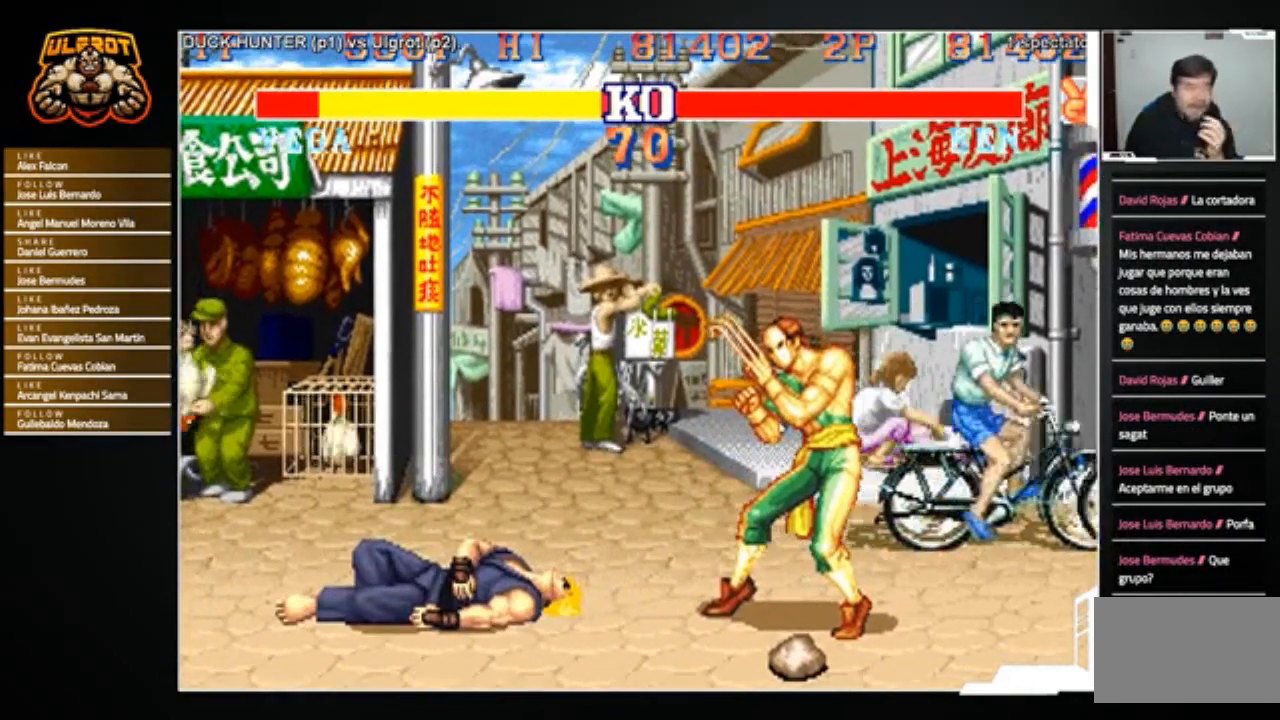
{"buttons": [], "left_stick": "center", "events": []}
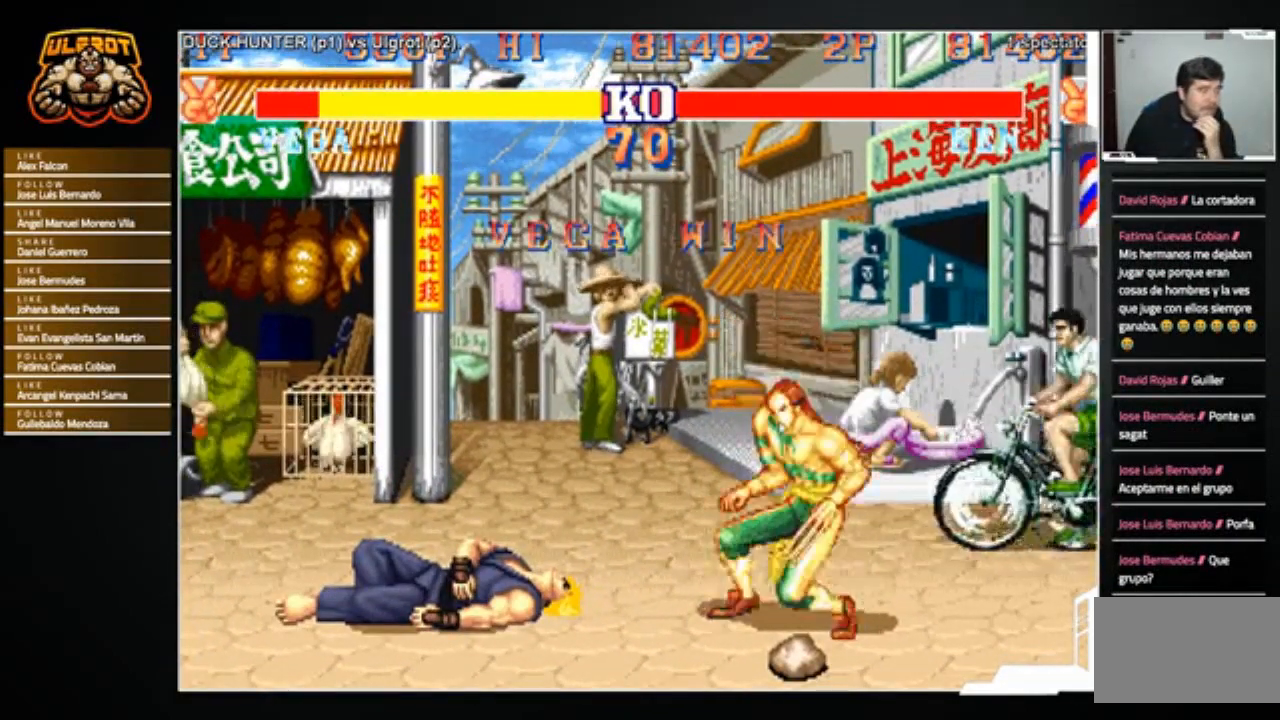
{"buttons": [], "left_stick": "center", "events": []}
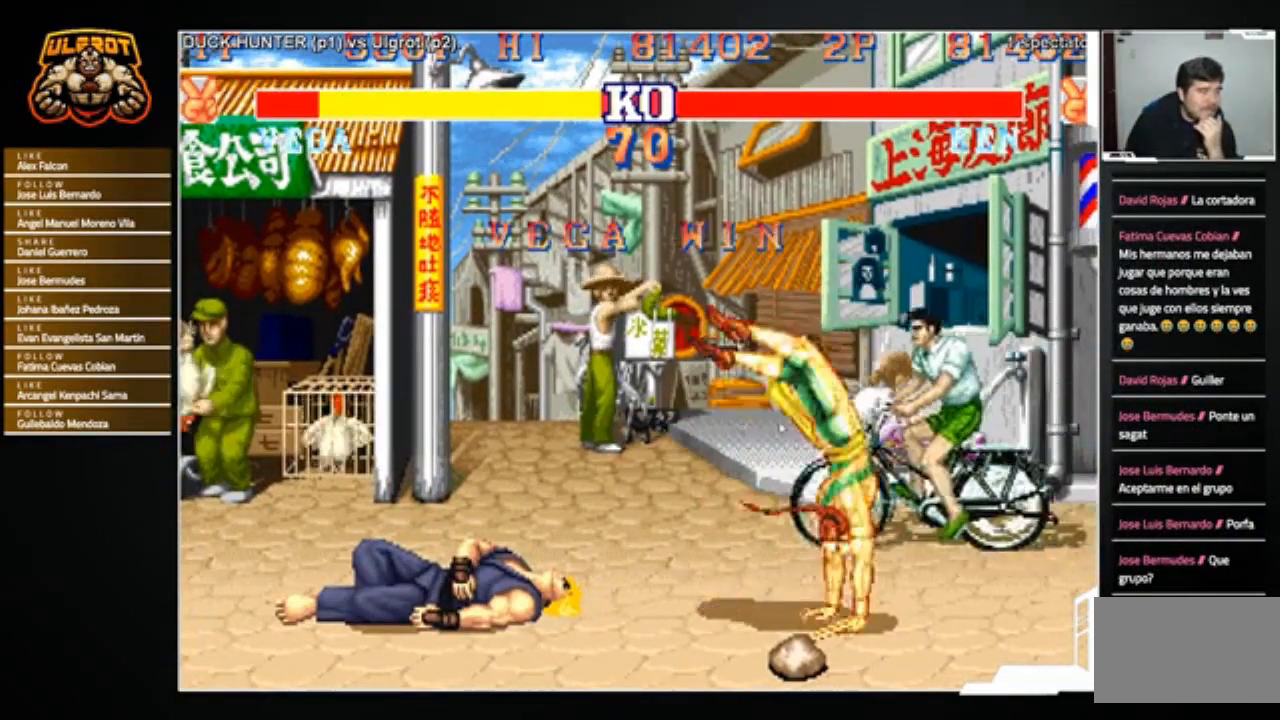
{"buttons": [], "left_stick": "center", "events": []}
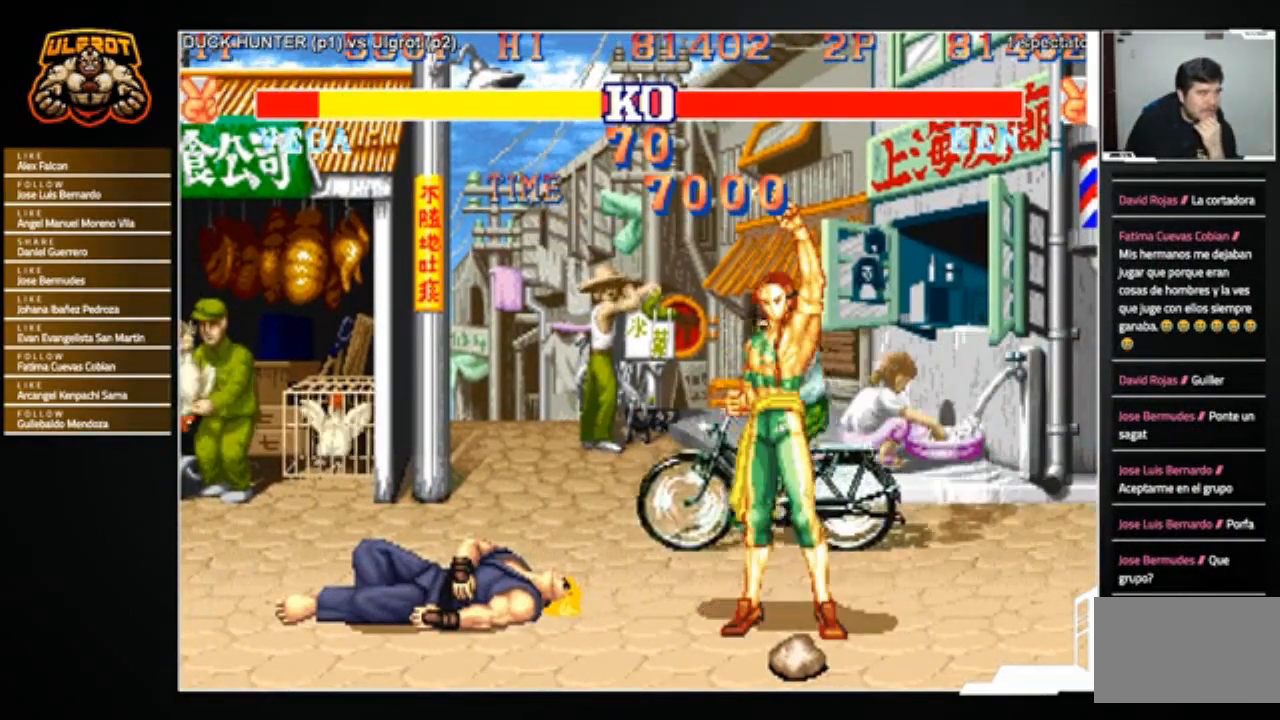
{"buttons": [], "left_stick": "center", "events": []}
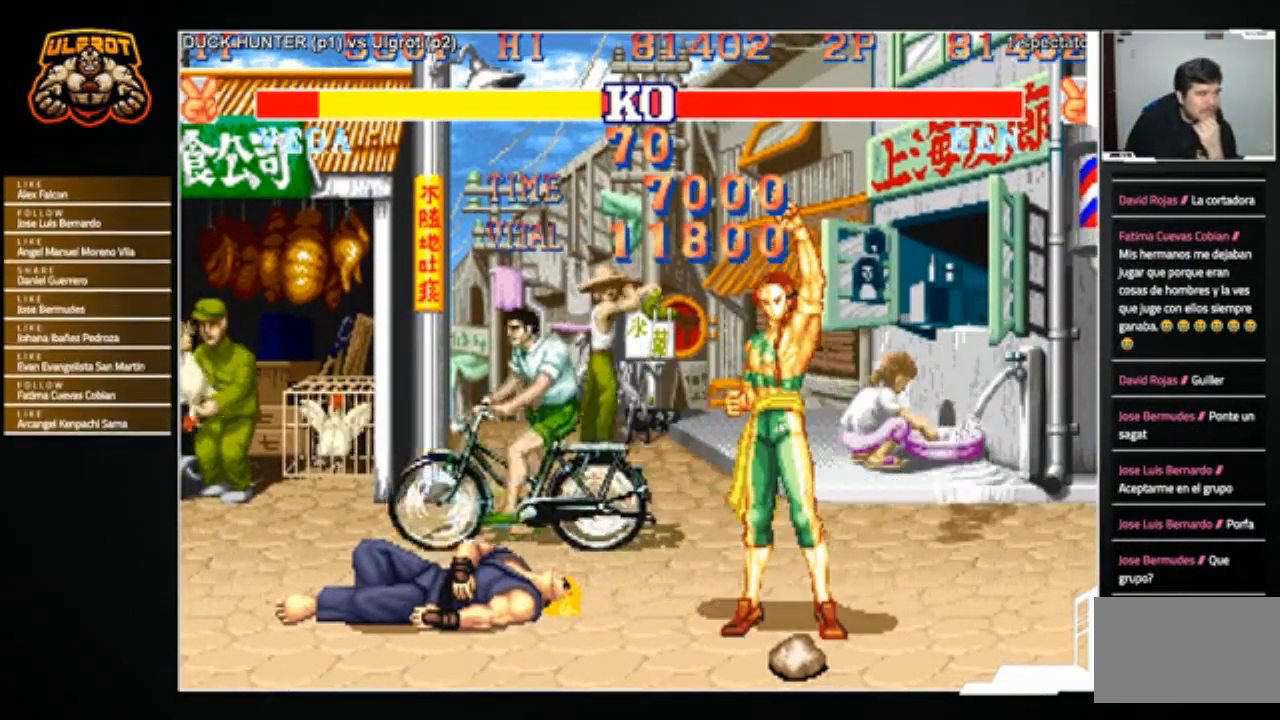
{"buttons": ["CROSS"], "left_stick": "center", "events": [[133, "CROSS", "down"], [167, "CROSS", "up"], [267, "CIRCLE", "down"], [267, "CROSS", "down"], [267, "R2", "down"], [434, "CROSS", "up"], [467, "CIRCLE", "up"], [467, "R2", "up"], [501, "CROSS", "down"]]}
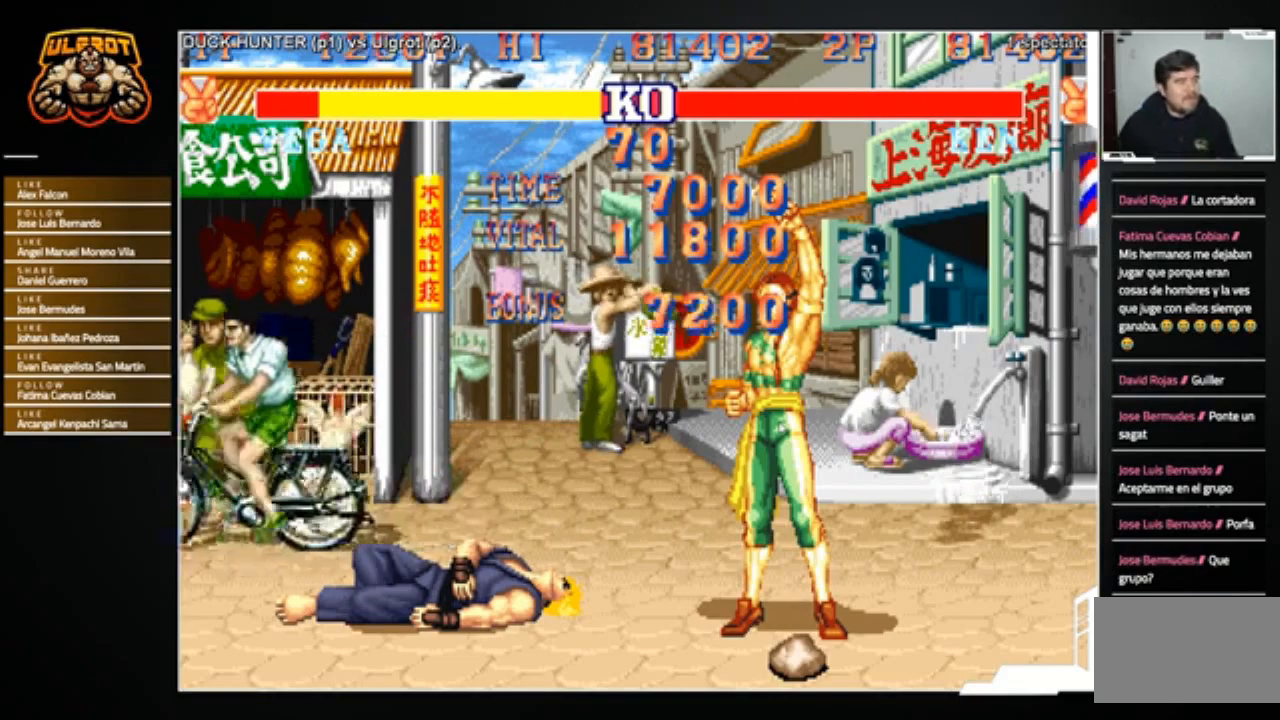
{"buttons": ["CROSS", "SQUARE"], "left_stick": "center", "events": [[100, "CROSS", "up"], [166, "CIRCLE", "down"], [166, "CROSS", "down"], [166, "R1", "down"], [166, "TRIANGLE", "down"], [200, "SQUARE", "down"], [233, "CIRCLE", "up"], [233, "R1", "up"], [233, "TRIANGLE", "up"], [266, "CROSS", "up"], [266, "SQUARE", "up"], [266, "TRIANGLE", "down"], [300, "CIRCLE", "down"], [300, "R1", "down"], [333, "CROSS", "down"], [333, "R1", "up"], [333, "SQUARE", "down"], [367, "CIRCLE", "up"], [367, "TRIANGLE", "up"], [400, "CROSS", "up"], [400, "SQUARE", "up"], [433, "CIRCLE", "down"], [433, "R1", "down"], [433, "TRIANGLE", "down"], [467, "CROSS", "down"], [467, "SQUARE", "down"], [467, "TRIANGLE", "up"], [500, "CIRCLE", "up"], [500, "R1", "up"]]}
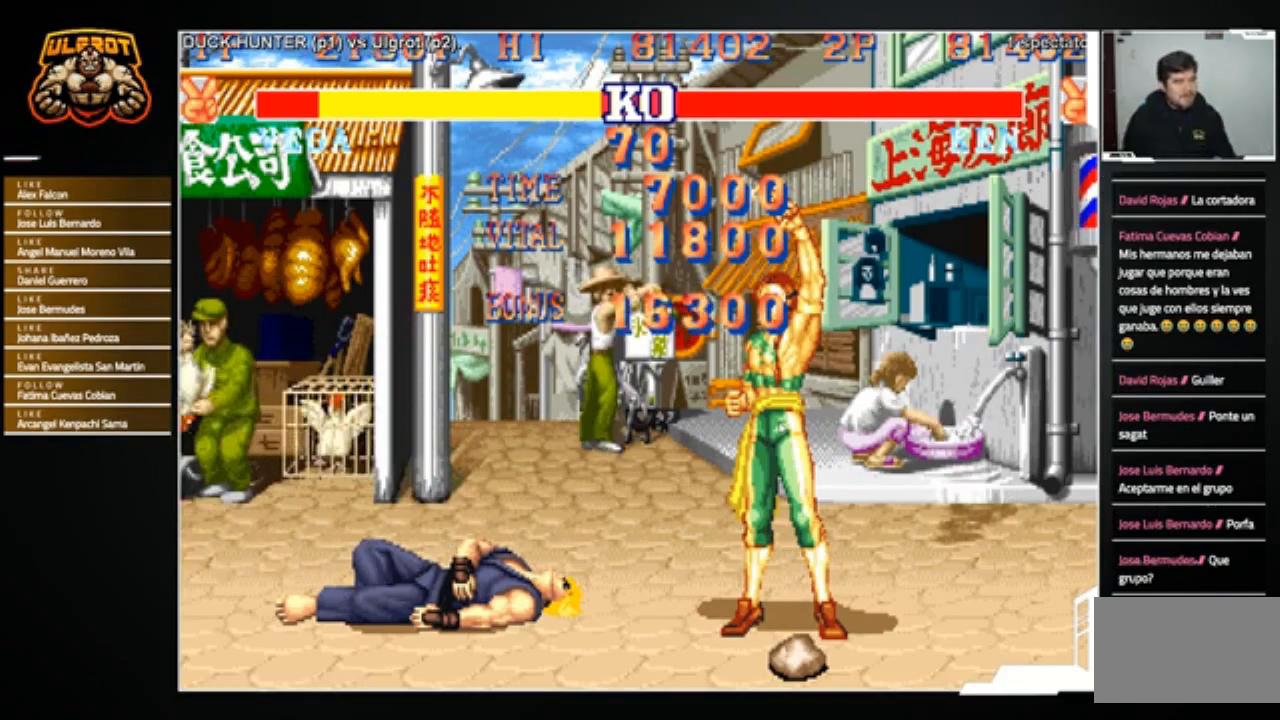
{"buttons": ["CROSS", "SQUARE"], "left_stick": "center", "events": [[33, "CIRCLE", "down"], [33, "SQUARE", "up"], [67, "R1", "down"], [67, "TRIANGLE", "down"], [100, "SQUARE", "down"], [134, "CIRCLE", "up"], [134, "R1", "up"], [134, "TRIANGLE", "up"], [167, "CIRCLE", "down"], [167, "SQUARE", "up"], [200, "CROSS", "up"], [200, "R1", "down"], [200, "TRIANGLE", "down"], [267, "CROSS", "down"], [267, "SQUARE", "down"], [300, "TRIANGLE", "up"], [334, "R1", "up"], [367, "SQUARE", "up"], [400, "R1", "down"], [400, "SQUARE", "down"], [467, "CIRCLE", "up"], [467, "R1", "up"]]}
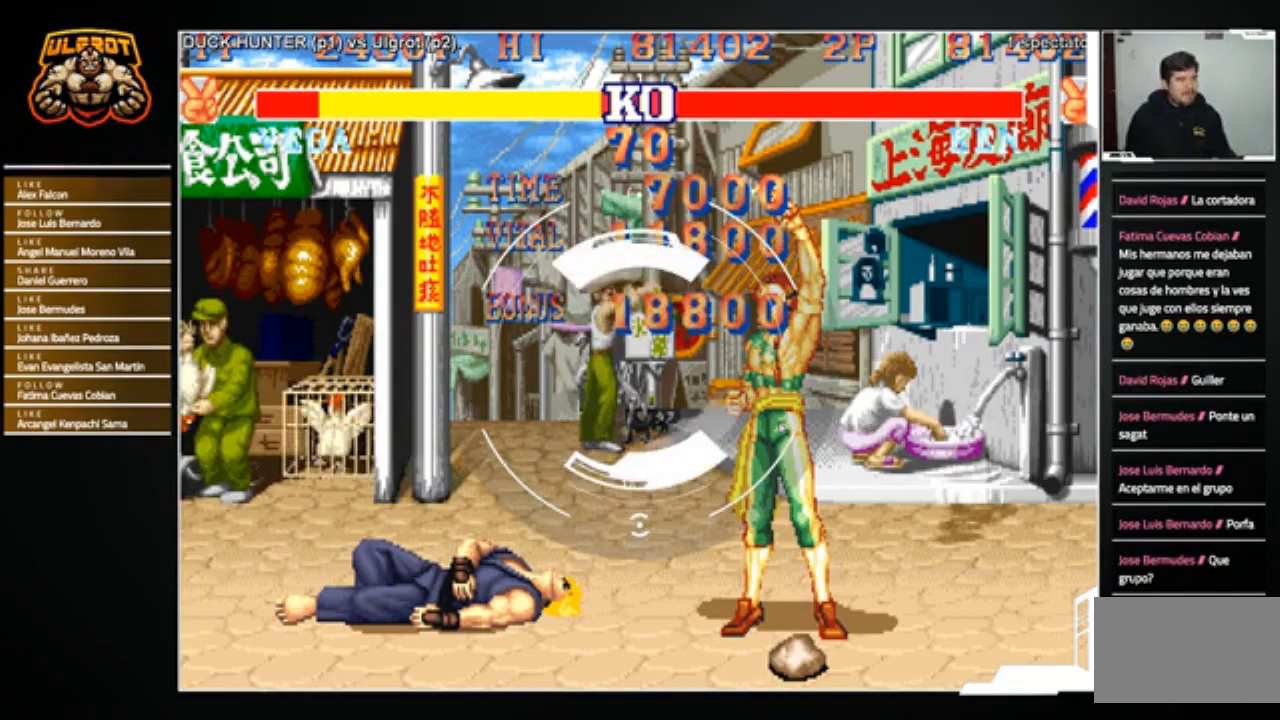
{"buttons": ["CROSS"], "left_stick": "center", "events": [[166, "CROSS", "up"], [166, "SQUARE", "up"], [400, "CIRCLE", "down"], [400, "R1", "down"], [400, "TRIANGLE", "down"], [433, "CIRCLE", "up"], [433, "CROSS", "down"], [433, "SQUARE", "down"], [433, "TRIANGLE", "up"], [467, "R1", "up"], [500, "SQUARE", "up"]]}
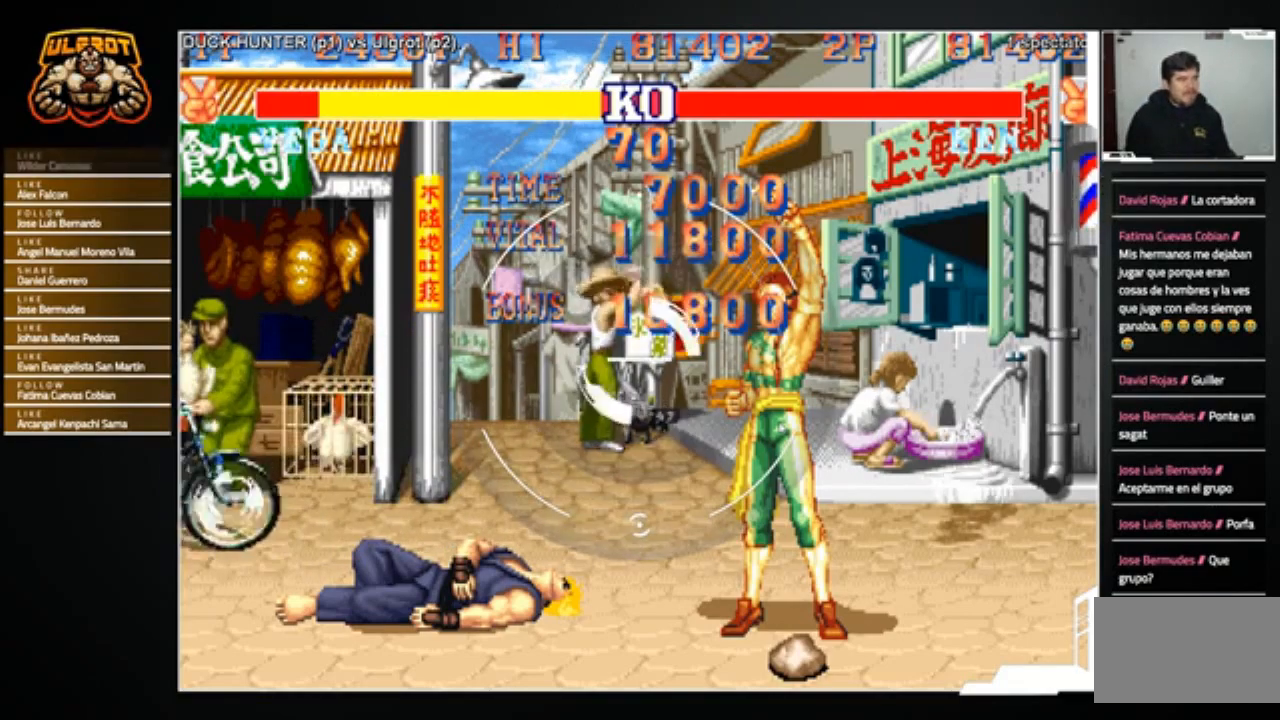
{"buttons": [], "left_stick": "center", "events": [[33, "CROSS", "up"], [134, "CROSS", "down"], [134, "SQUARE", "down"], [234, "SQUARE", "up"], [267, "CROSS", "up"], [400, "CIRCLE", "down"], [400, "CROSS", "down"], [400, "R1", "down"], [400, "TRIANGLE", "down"], [434, "CIRCLE", "up"], [434, "SQUARE", "down"], [434, "TRIANGLE", "up"], [467, "R1", "up"], [501, "CROSS", "up"], [501, "SQUARE", "up"]]}
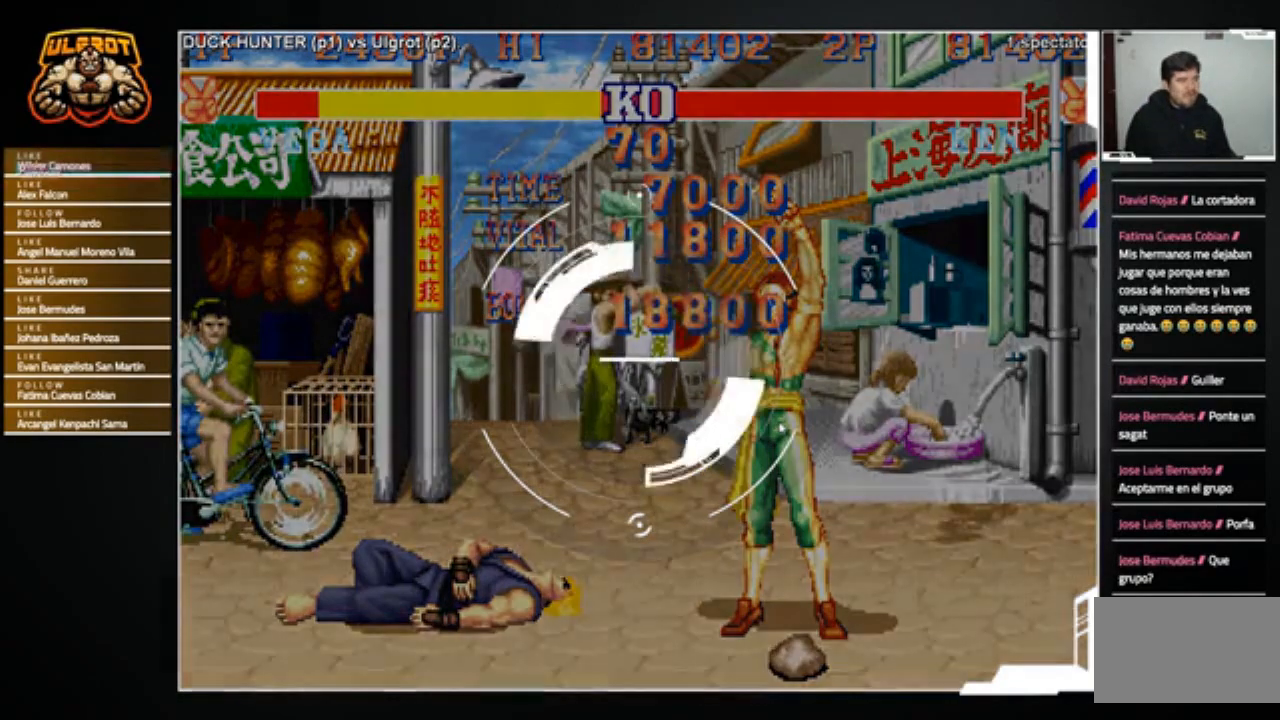
{"buttons": ["CROSS"], "left_stick": "center", "events": [[100, "CROSS", "down"], [133, "SQUARE", "down"], [200, "SQUARE", "up"], [266, "SQUARE", "down"], [300, "CIRCLE", "down"], [300, "R1", "down"], [300, "TRIANGLE", "down"], [333, "CIRCLE", "up"], [333, "R1", "up"], [333, "TRIANGLE", "up"], [367, "CROSS", "up"], [367, "SQUARE", "up"], [433, "CROSS", "down"], [433, "SQUARE", "down"], [500, "SQUARE", "up"]]}